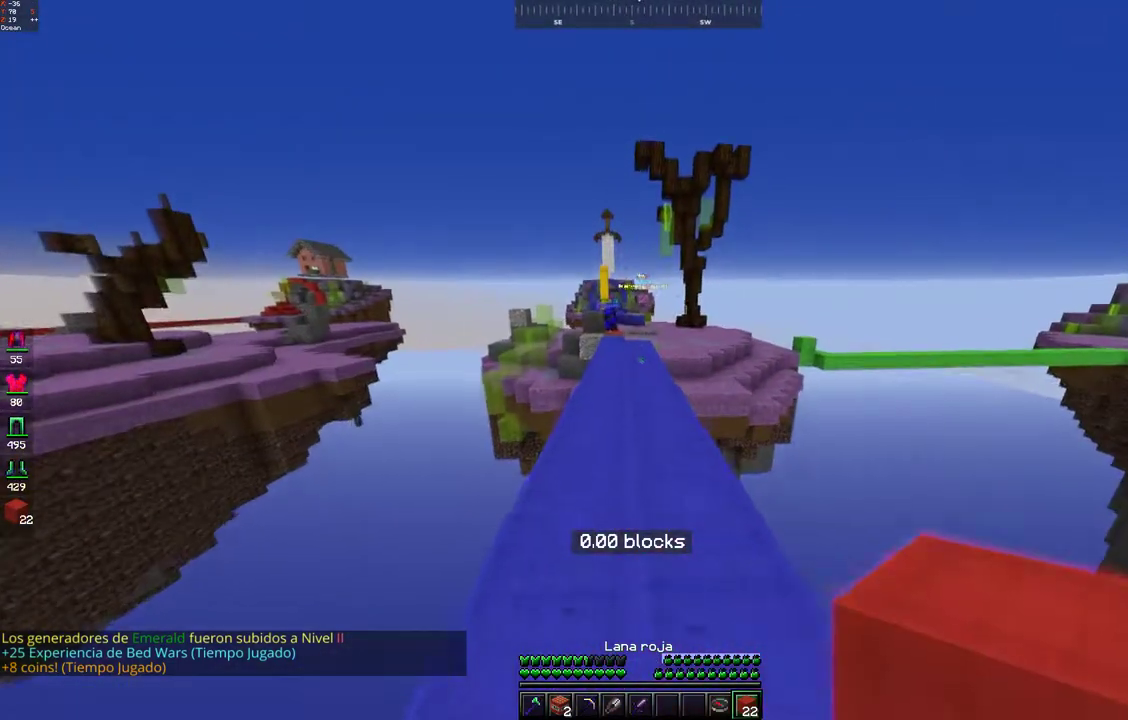
Gameplay with keyboard and mouse; each line is a JSON object with the keys and mouse buttons held at the frame after it. "events" lists presses ("down") and releases ("up") of "a", "d", "s", "space", "w", "mouse_left" and "mouse_right" between this image and that frame as [ms after this image, input, new state], when the widget could be followed in between. "mouse_left", "mouse_right" = the "left", "right" buttons of the "mouse" list. No other keys are recorded. Fast repeated clicks can show as one long hold. Mouse movement is not recorded.
{"keys": ["a", "w"], "mouse": [], "events": [[67, "mouse_left", "down"], [150, "mouse_left", "up"], [167, "a", "down"], [283, "space", "up"]]}
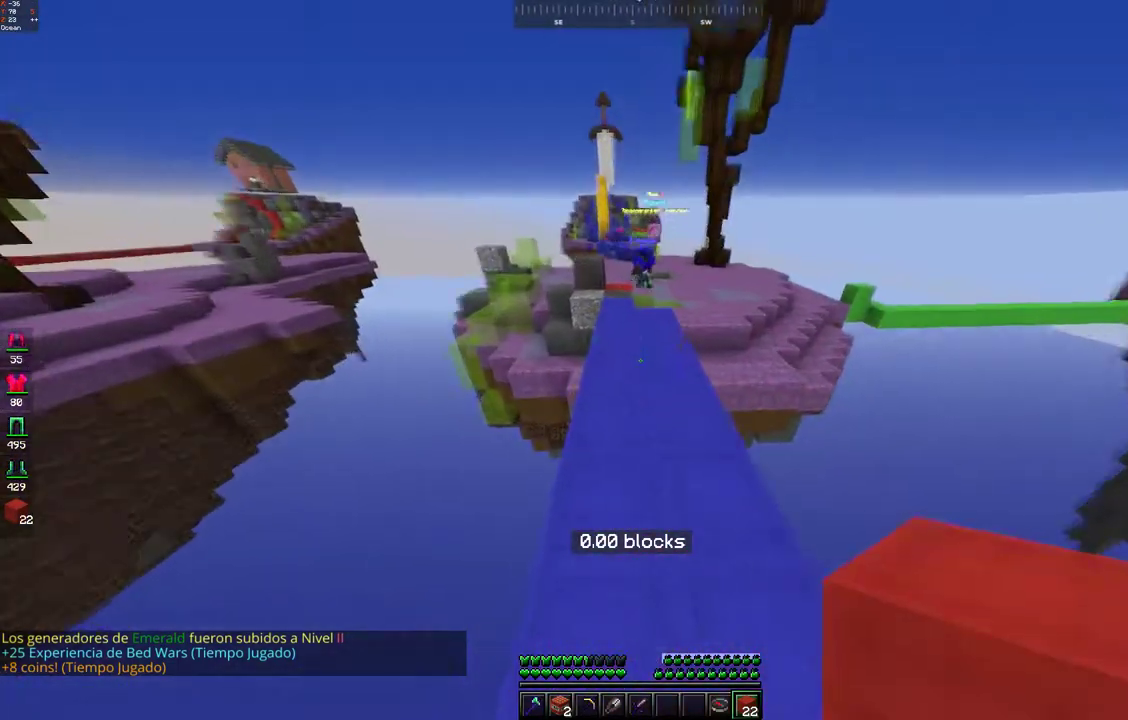
{"keys": ["s"], "mouse": [], "events": [[67, "d", "down"], [133, "a", "up"], [383, "d", "up"], [400, "mouse_right", "down"], [417, "s", "down"], [433, "w", "up"], [500, "mouse_right", "up"]]}
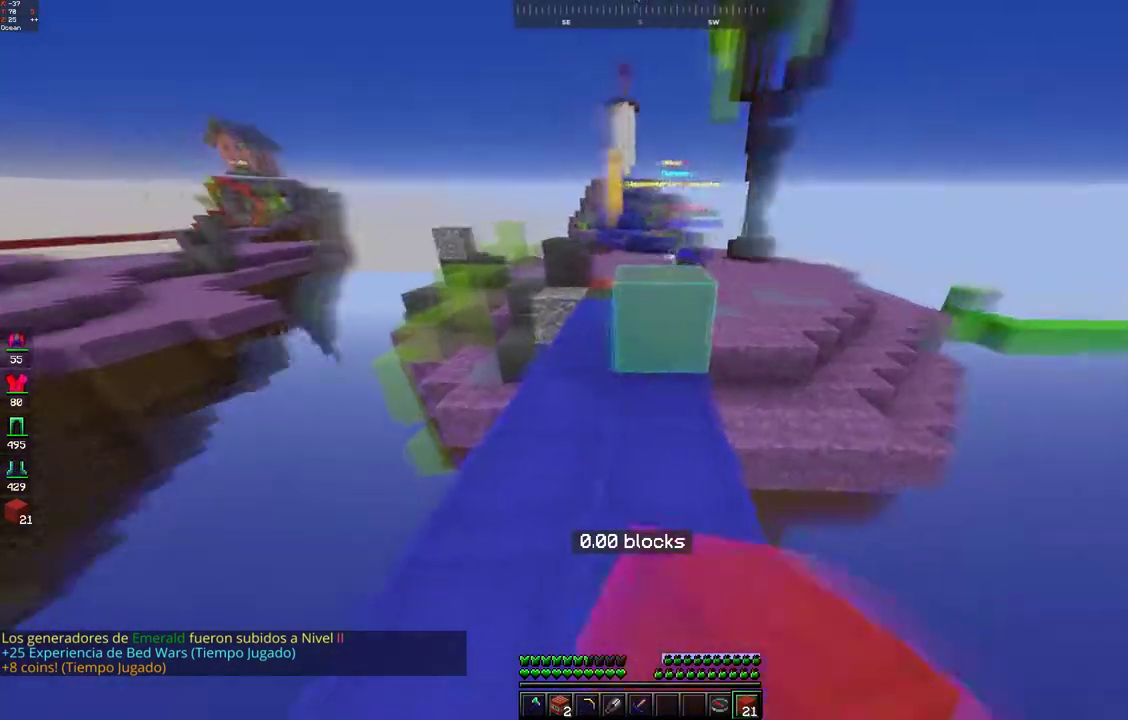
{"keys": ["s"], "mouse": [], "events": [[17, "a", "down"], [117, "mouse_right", "down"], [183, "s", "up"], [233, "a", "up"], [367, "s", "down"], [400, "mouse_right", "up"]]}
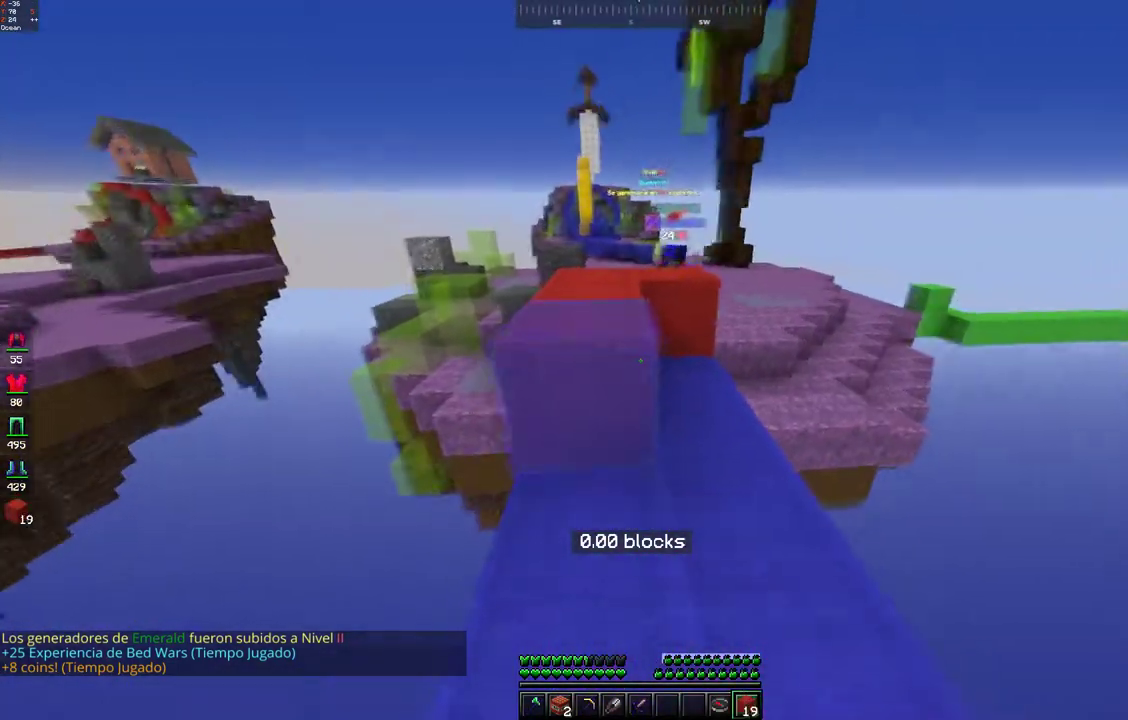
{"keys": ["s"], "mouse": ["right"], "events": [[67, "w", "down"], [167, "d", "down"], [167, "s", "up"], [333, "d", "up"], [333, "w", "up"], [350, "mouse_right", "down"], [417, "s", "down"]]}
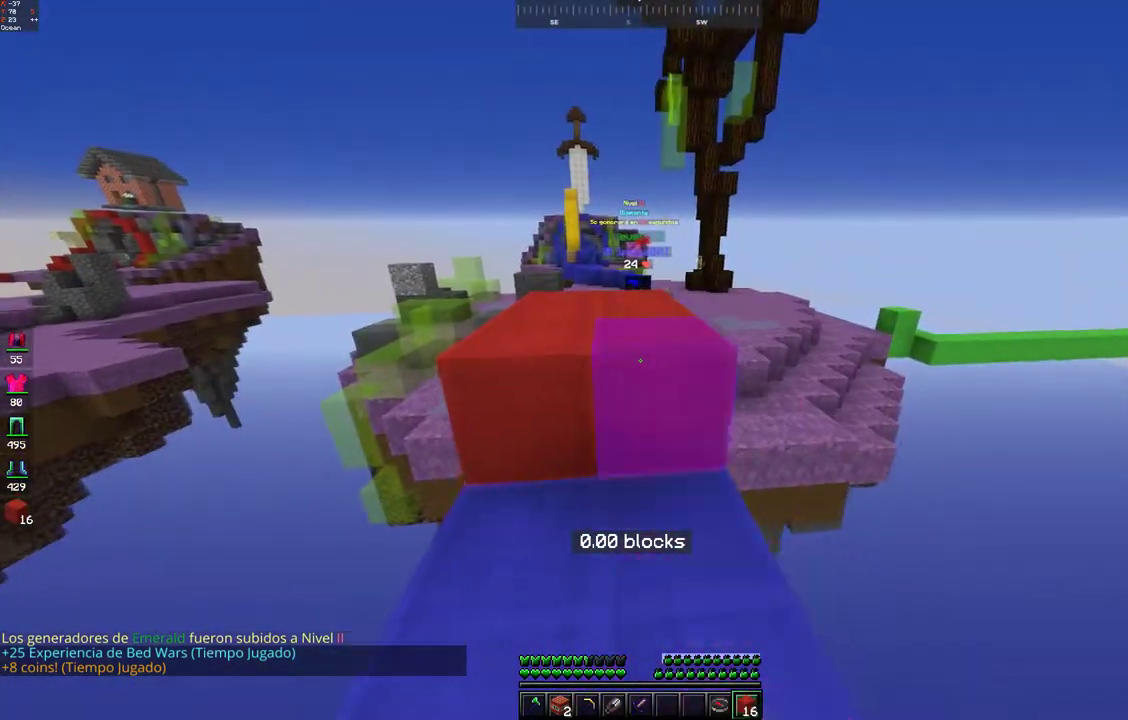
{"keys": [], "mouse": [], "events": [[133, "mouse_right", "up"], [300, "s", "up"]]}
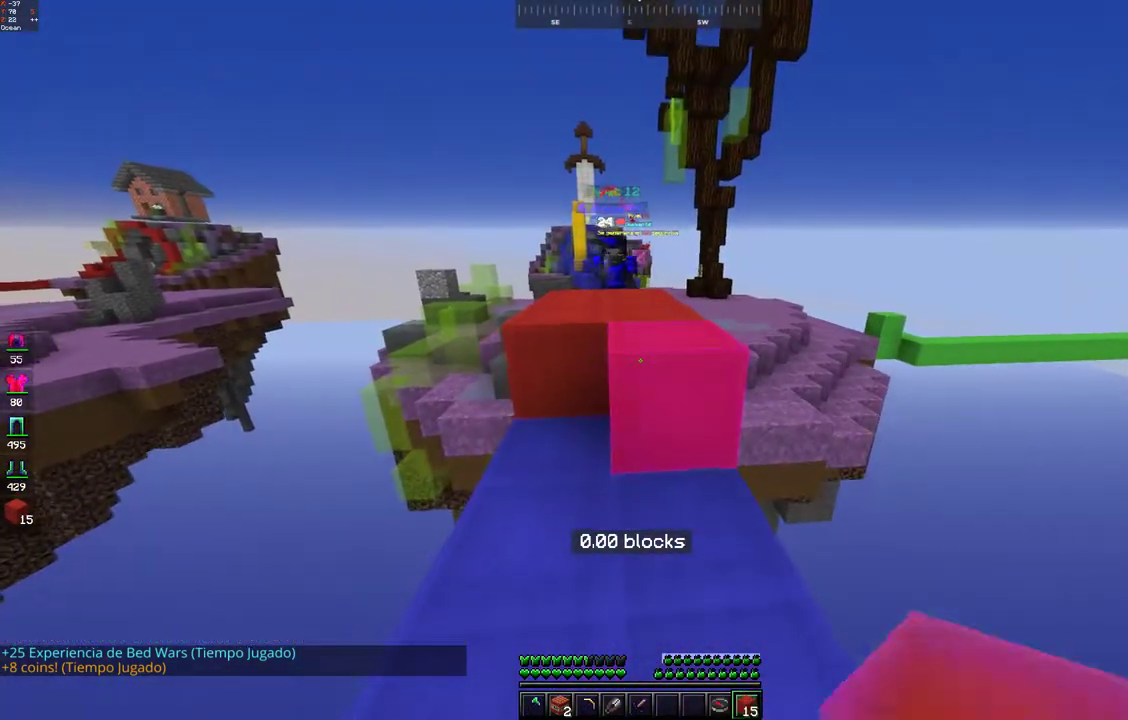
{"keys": [], "mouse": [], "events": [[17, "w", "down"], [117, "space", "down"], [217, "mouse_right", "down"], [333, "space", "up"], [333, "w", "up"], [500, "mouse_right", "up"]]}
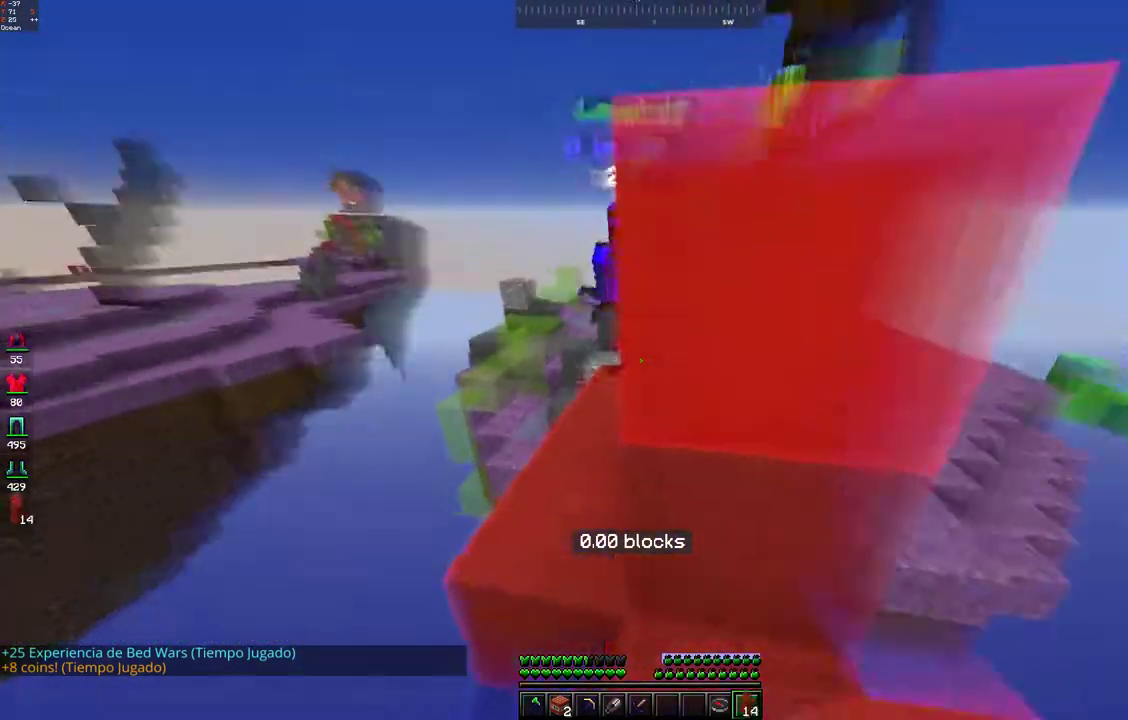
{"keys": [], "mouse": ["left"], "events": [[17, "s", "down"], [150, "a", "down"], [333, "a", "up"], [467, "mouse_left", "down"], [500, "s", "up"]]}
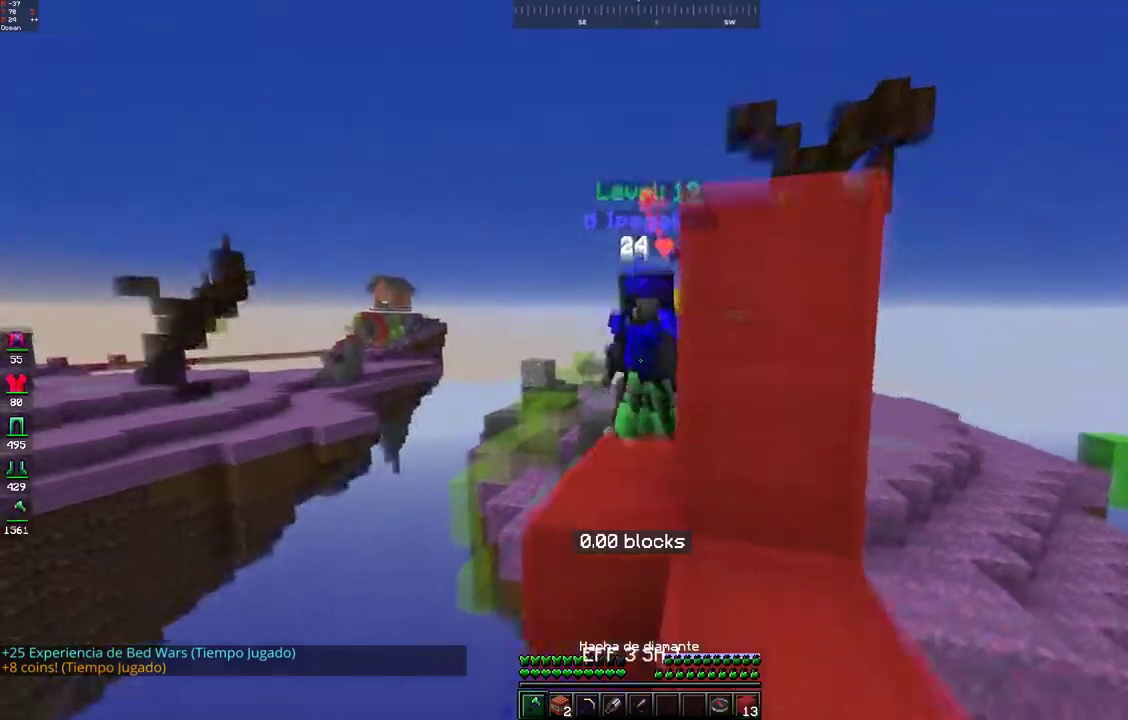
{"keys": ["space", "w"], "mouse": [], "events": [[17, "w", "down"], [300, "mouse_left", "up"], [367, "mouse_left", "down"], [417, "space", "down"], [450, "mouse_left", "up"]]}
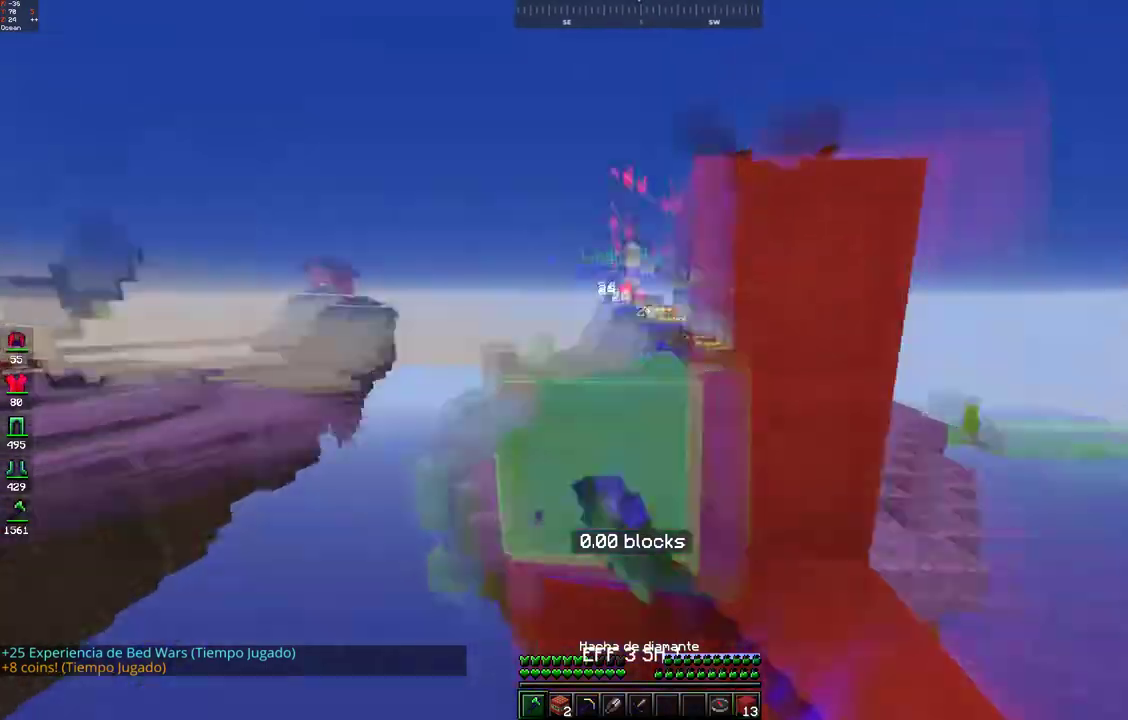
{"keys": ["space", "w"], "mouse": [], "events": [[83, "w", "up"], [117, "d", "down"], [133, "space", "up"], [267, "w", "down"], [367, "space", "down"], [383, "d", "up"]]}
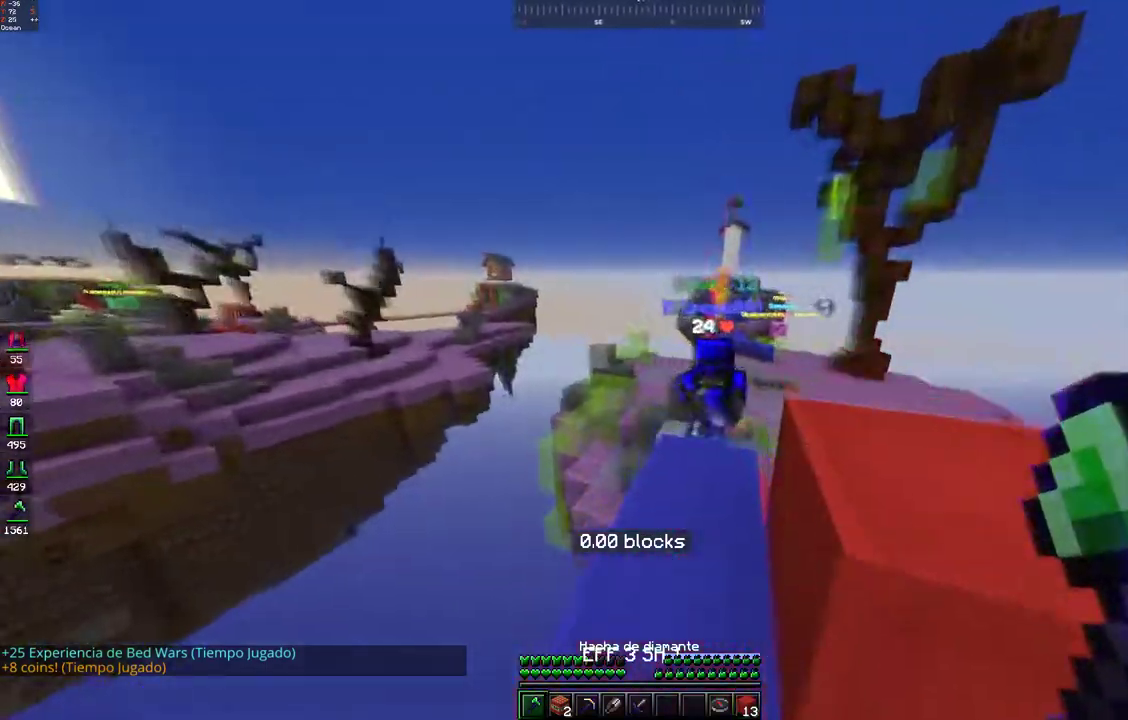
{"keys": ["d", "w"], "mouse": ["left"], "events": [[133, "space", "up"], [217, "mouse_left", "down"], [300, "mouse_left", "up"], [317, "d", "down"], [367, "mouse_left", "down"]]}
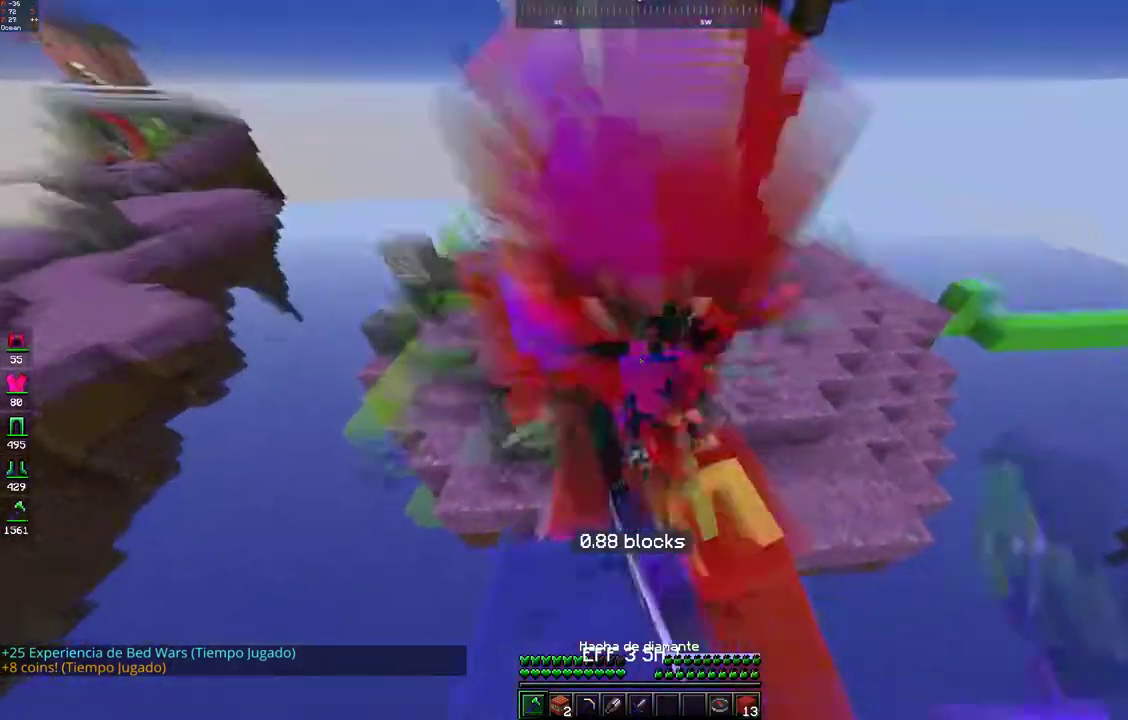
{"keys": ["w"], "mouse": ["left"], "events": [[283, "d", "up"]]}
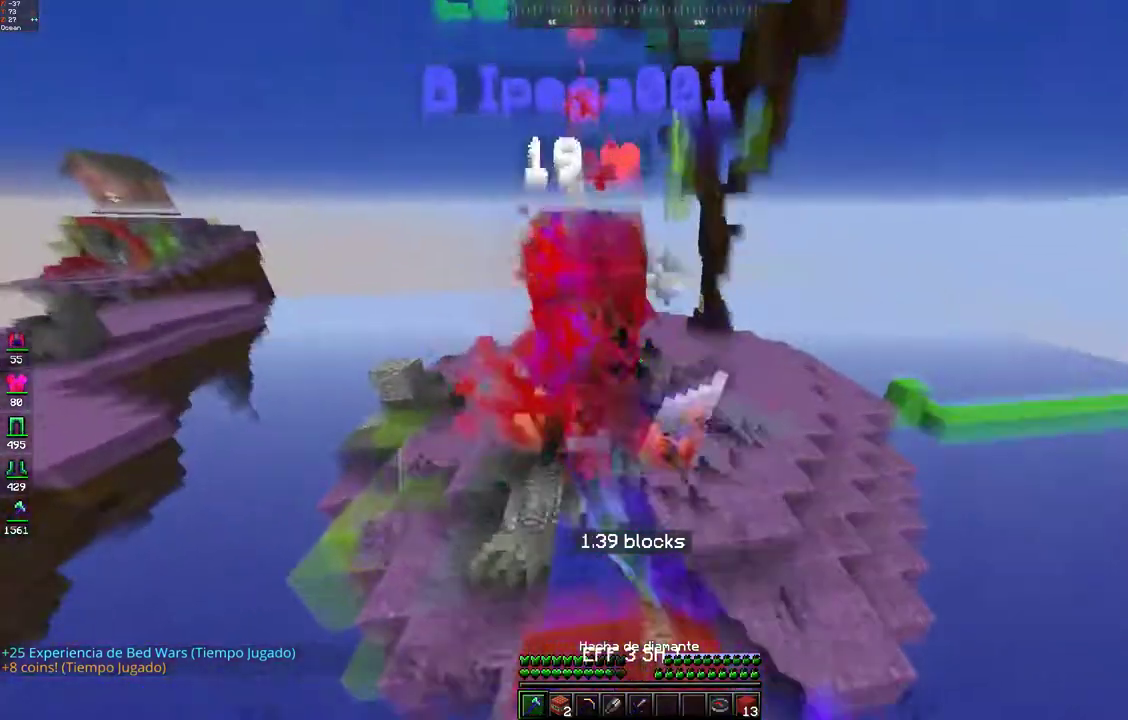
{"keys": ["w"], "mouse": ["left"], "events": [[17, "d", "down"], [133, "d", "up"]]}
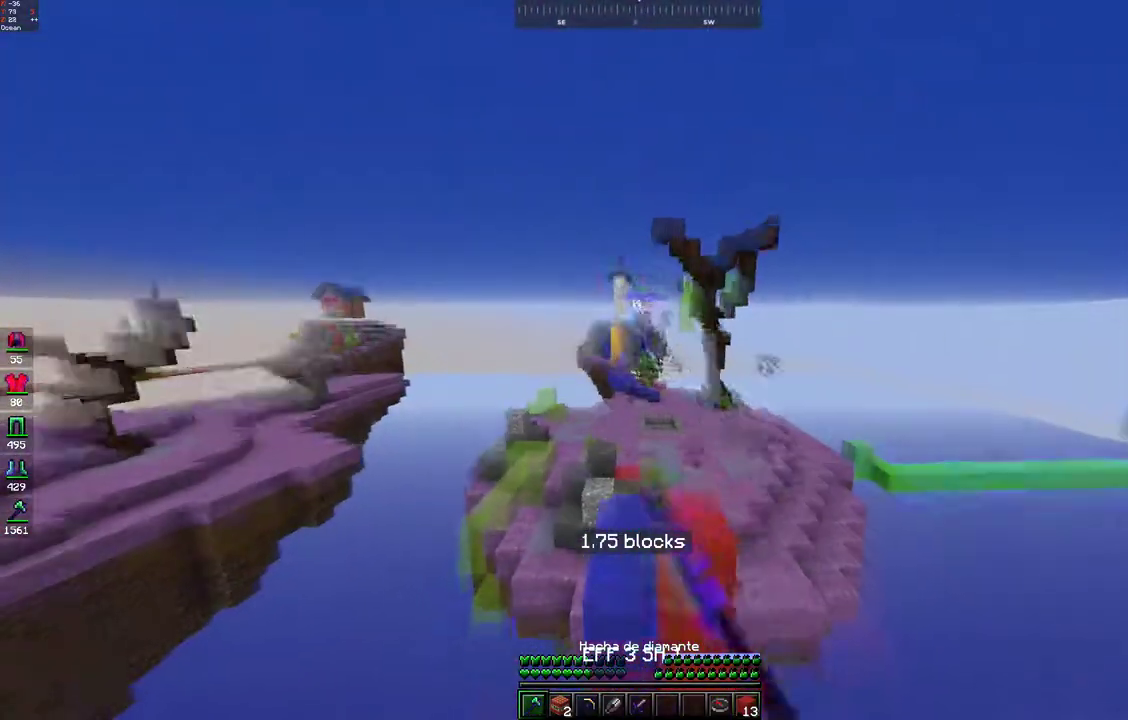
{"keys": ["w"], "mouse": [], "events": [[17, "d", "down"], [17, "space", "down"], [100, "mouse_left", "up"], [283, "space", "up"], [333, "d", "up"]]}
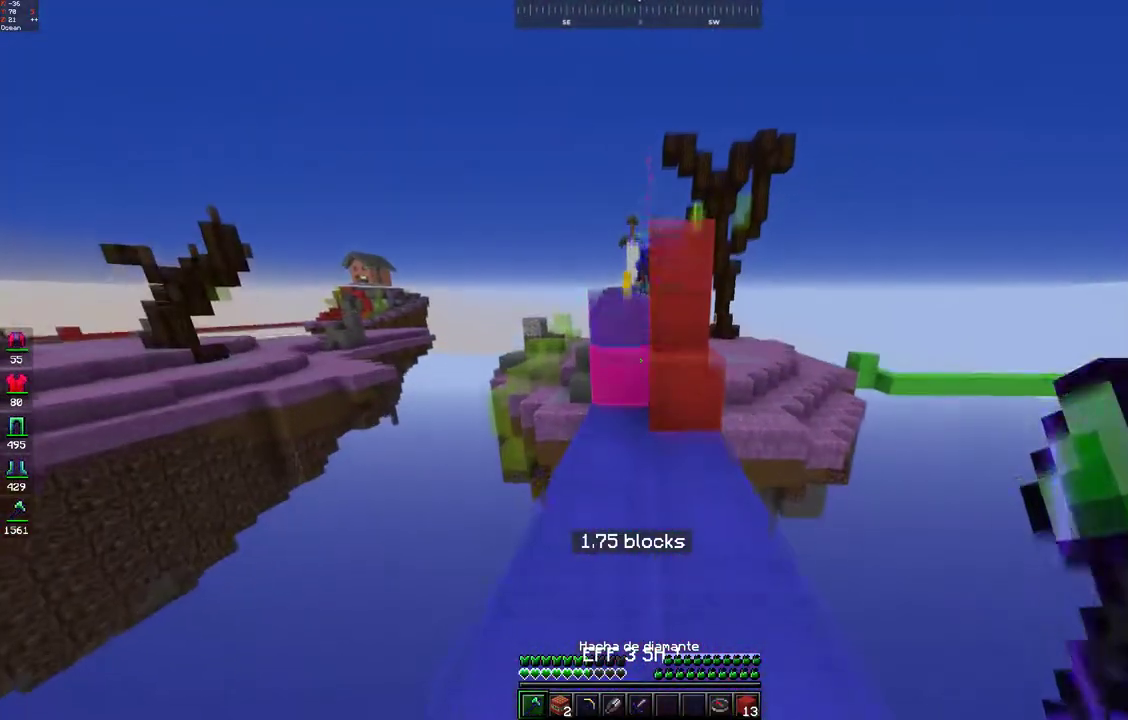
{"keys": ["space"], "mouse": ["right"], "events": [[67, "space", "down"], [217, "space", "up"], [217, "w", "up"], [317, "mouse_right", "down"], [317, "space", "down"], [383, "mouse_right", "up"], [467, "mouse_right", "down"]]}
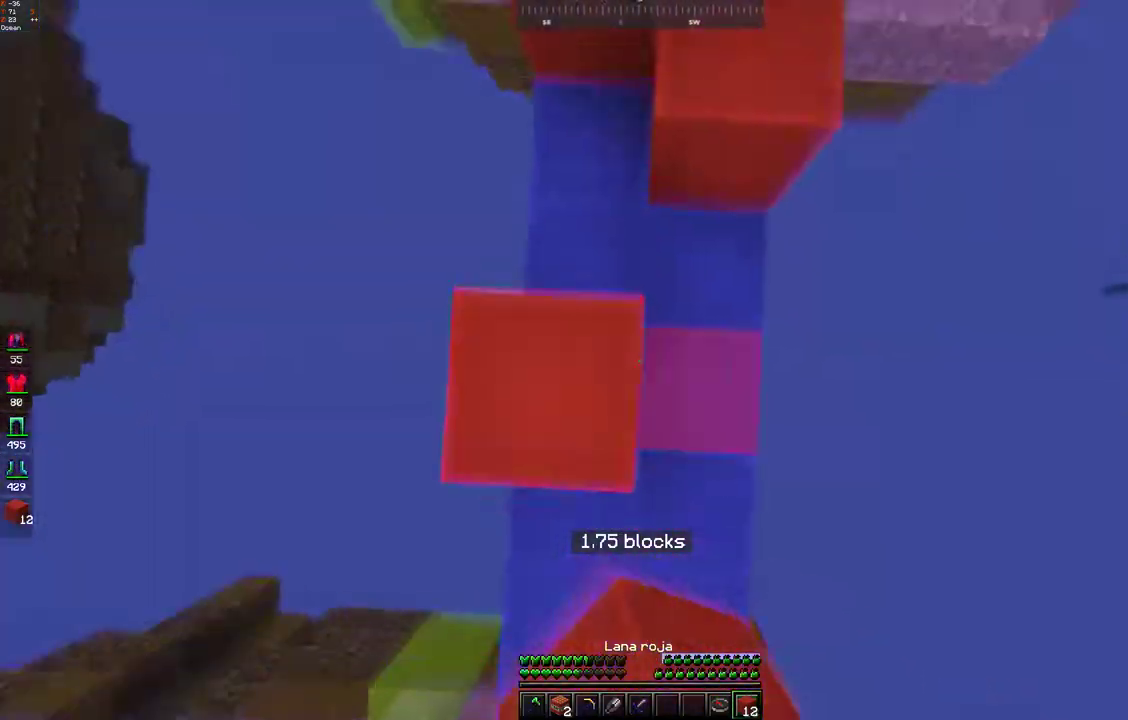
{"keys": ["a", "s", "space"], "mouse": ["right"], "events": [[217, "s", "down"], [233, "space", "up"], [267, "space", "down"], [367, "a", "down"]]}
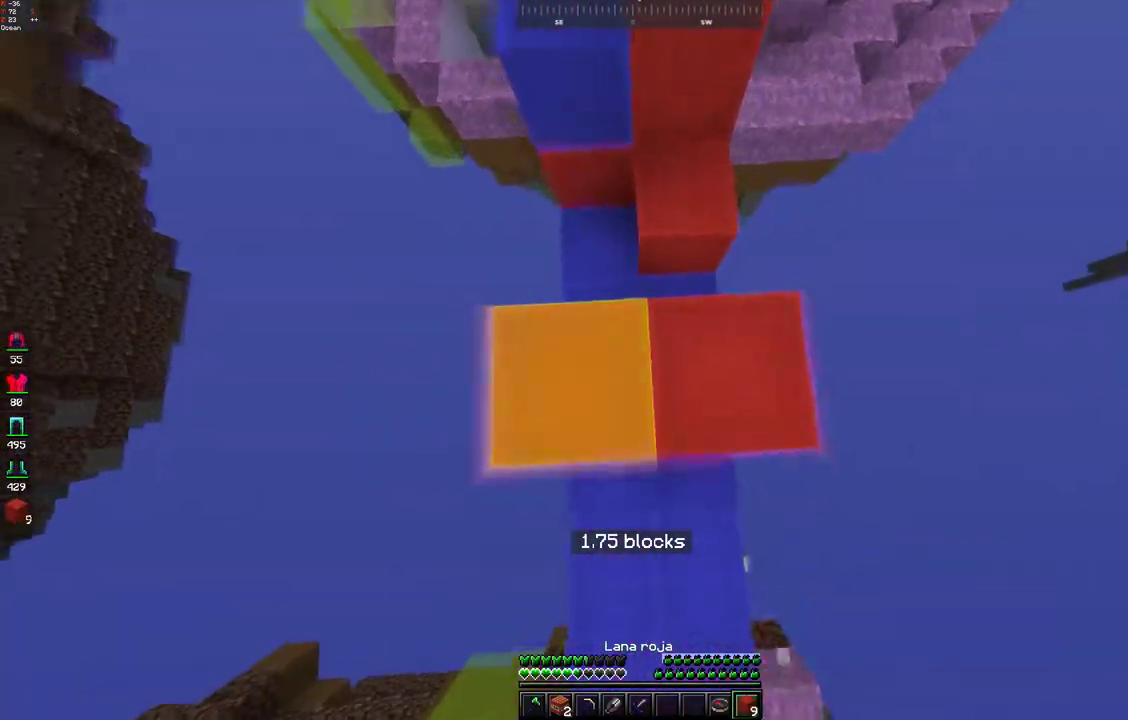
{"keys": ["a", "s", "space"], "mouse": ["right"], "events": [[17, "a", "up"], [83, "s", "up"], [117, "d", "down"], [233, "d", "up"], [233, "mouse_right", "up"], [267, "mouse_right", "down"], [267, "s", "down"], [333, "mouse_right", "up"], [367, "a", "down"], [417, "mouse_right", "down"]]}
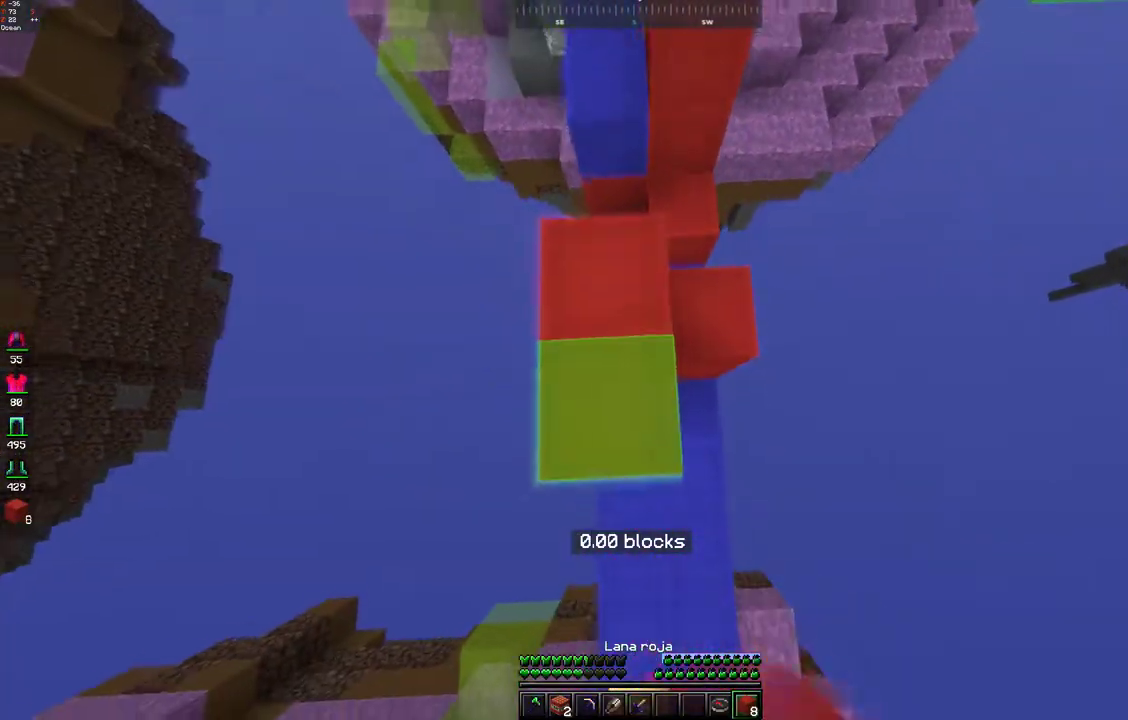
{"keys": ["s", "space", "w"], "mouse": [], "events": [[67, "a", "up"], [100, "s", "up"], [217, "s", "down"], [467, "w", "down"], [483, "mouse_right", "up"]]}
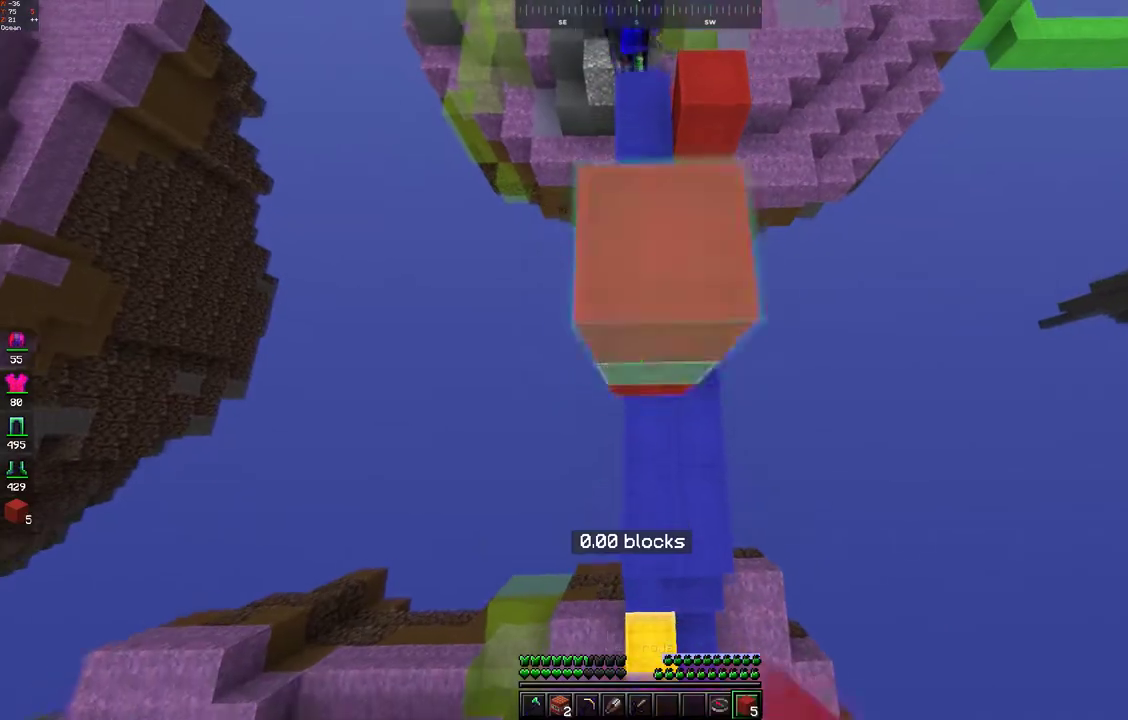
{"keys": ["w"], "mouse": [], "events": [[17, "mouse_right", "down"], [83, "mouse_right", "up"], [133, "s", "up"], [133, "space", "up"], [167, "mouse_right", "down"], [250, "mouse_right", "up"]]}
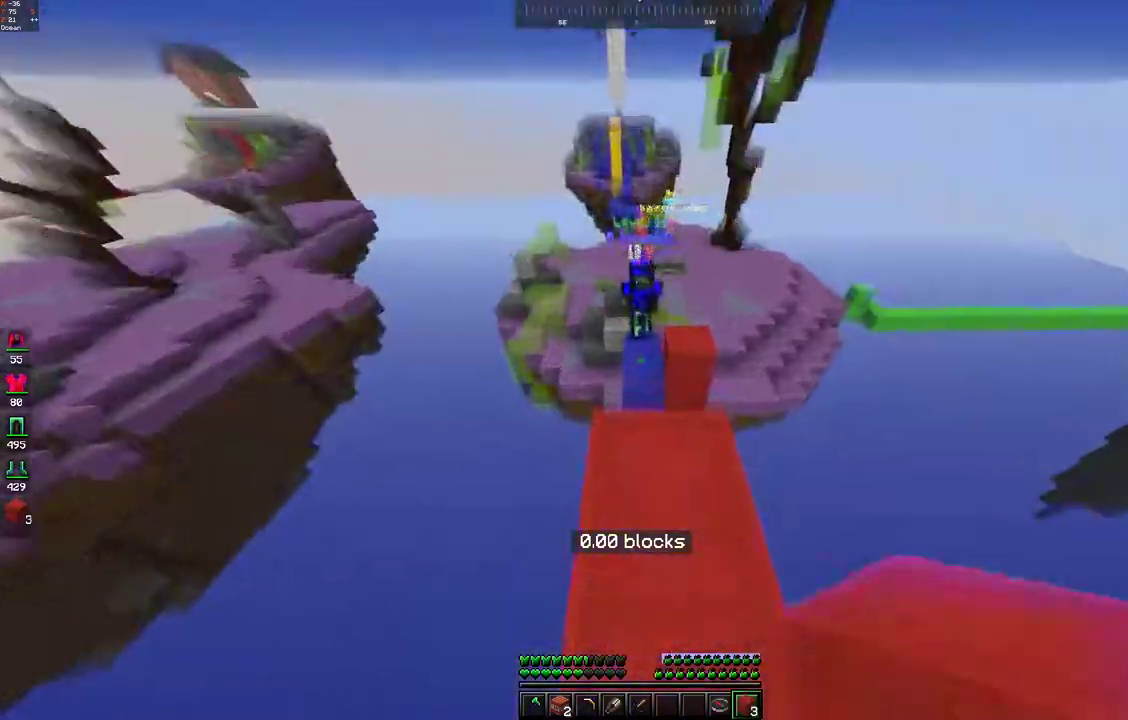
{"keys": ["d", "space", "w"], "mouse": [], "events": [[317, "d", "down"], [317, "space", "down"]]}
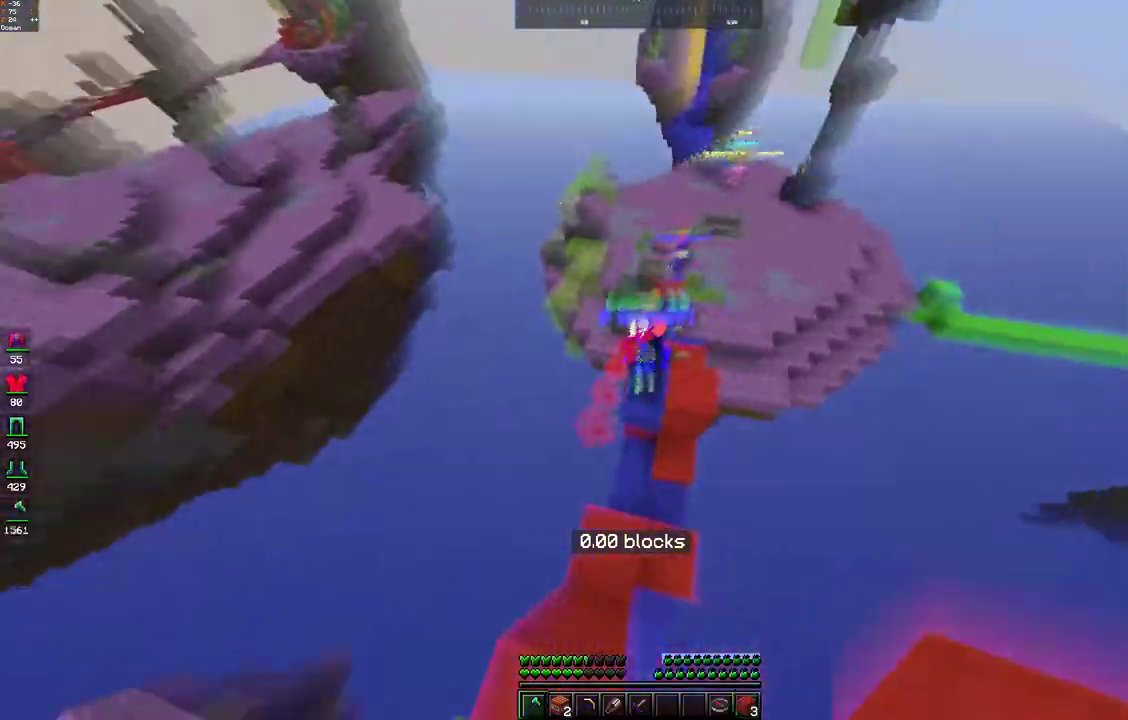
{"keys": ["d", "w"], "mouse": [], "events": [[67, "space", "up"], [200, "mouse_left", "down"], [300, "mouse_left", "up"]]}
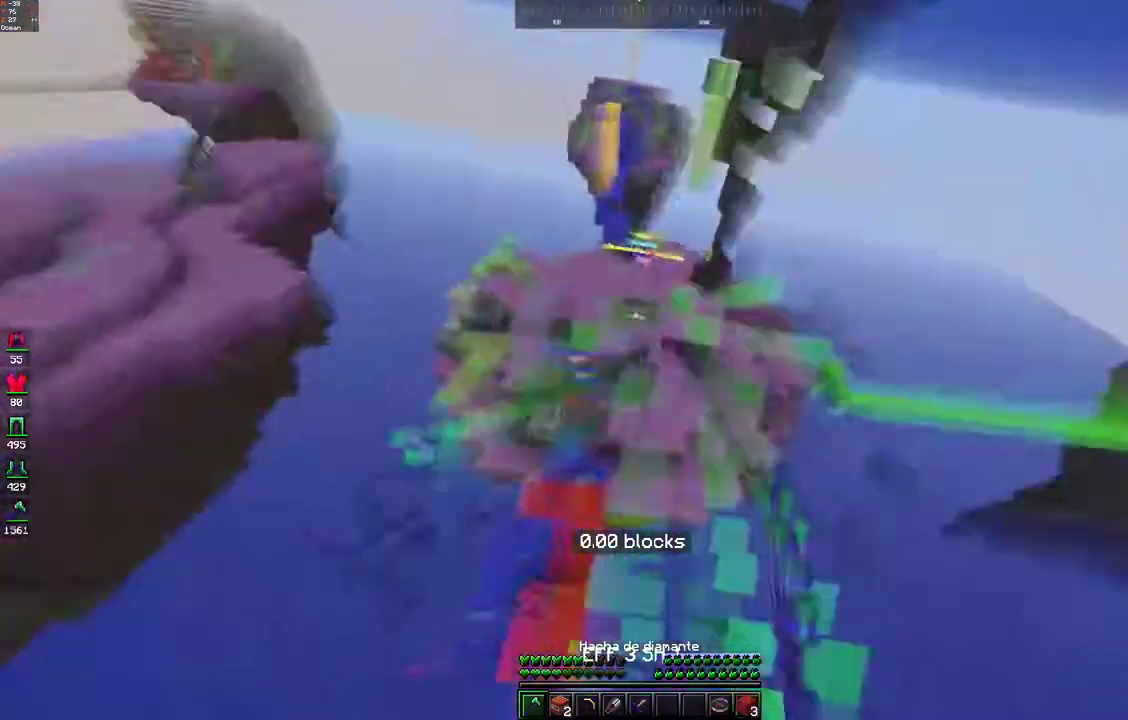
{"keys": ["w"], "mouse": [], "events": [[83, "d", "up"]]}
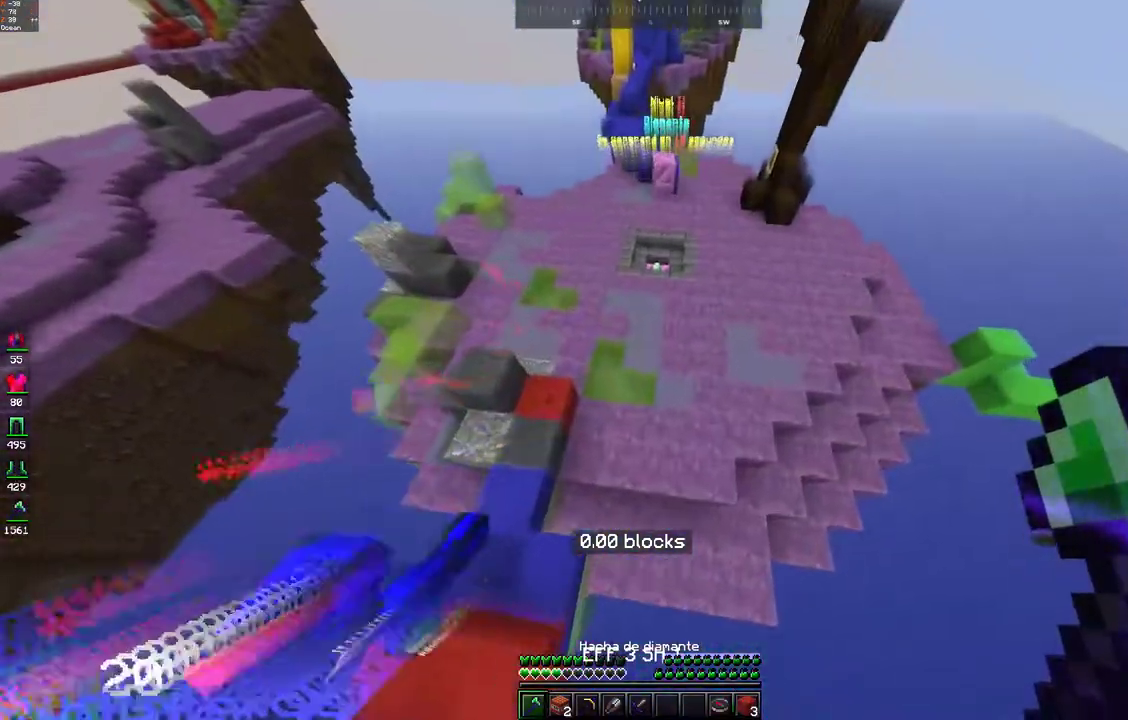
{"keys": ["space", "w"], "mouse": ["left"], "events": [[417, "space", "down"], [467, "mouse_left", "down"]]}
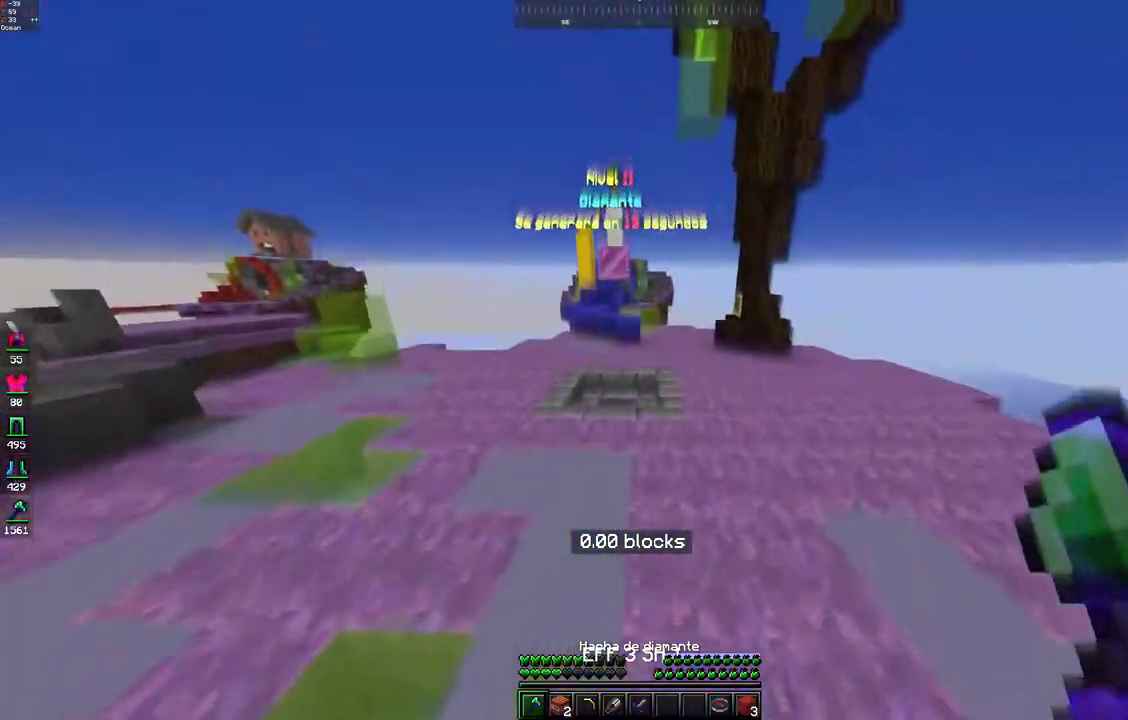
{"keys": ["space", "w"], "mouse": [], "events": [[33, "mouse_left", "up"], [167, "mouse_left", "down"], [250, "mouse_left", "up"], [317, "mouse_left", "down"], [400, "mouse_left", "up"]]}
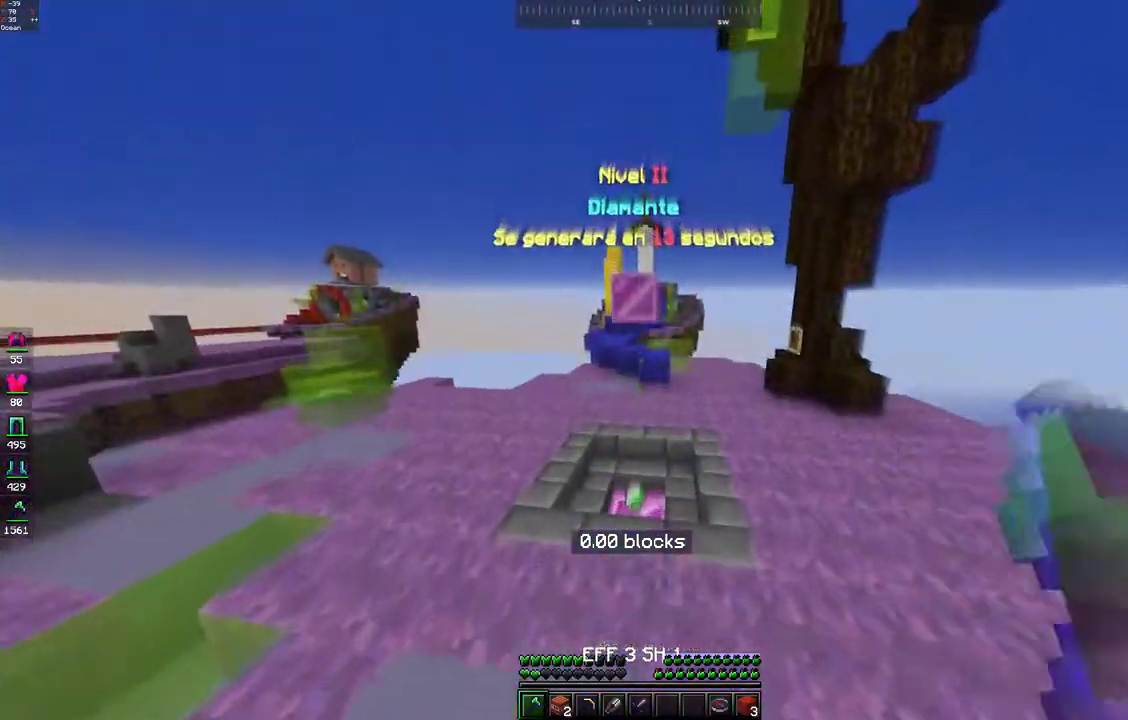
{"keys": ["space", "w"], "mouse": [], "events": [[133, "space", "up"], [217, "space", "down"]]}
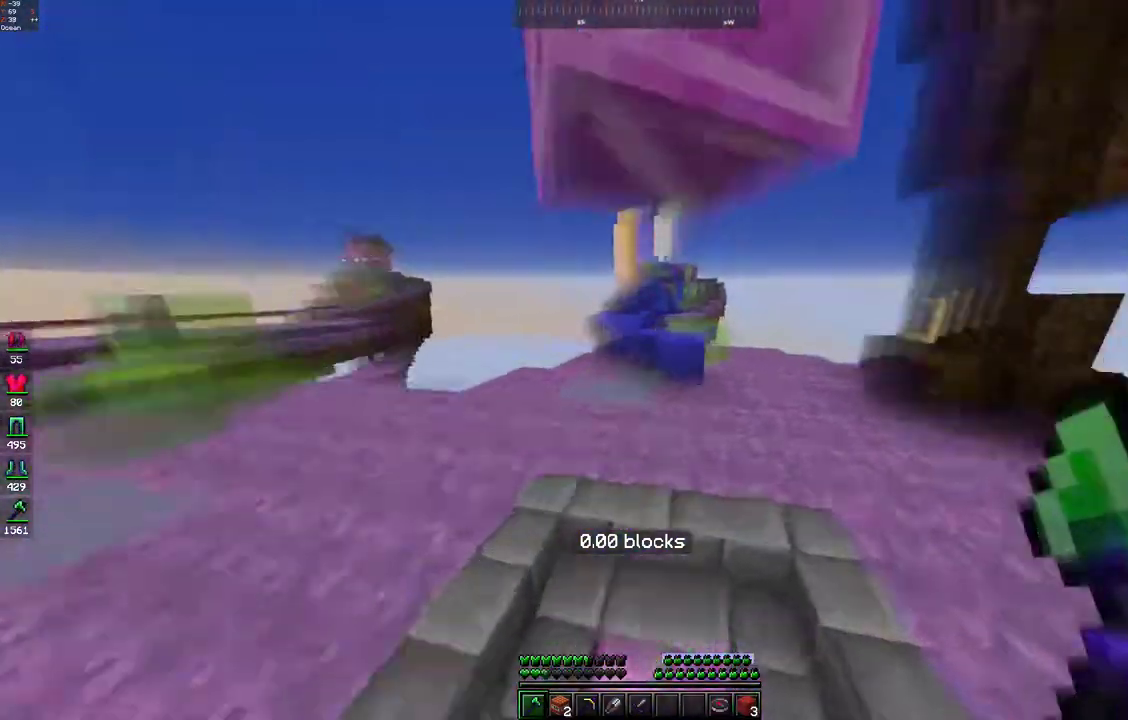
{"keys": ["w"], "mouse": [], "events": [[117, "space", "up"]]}
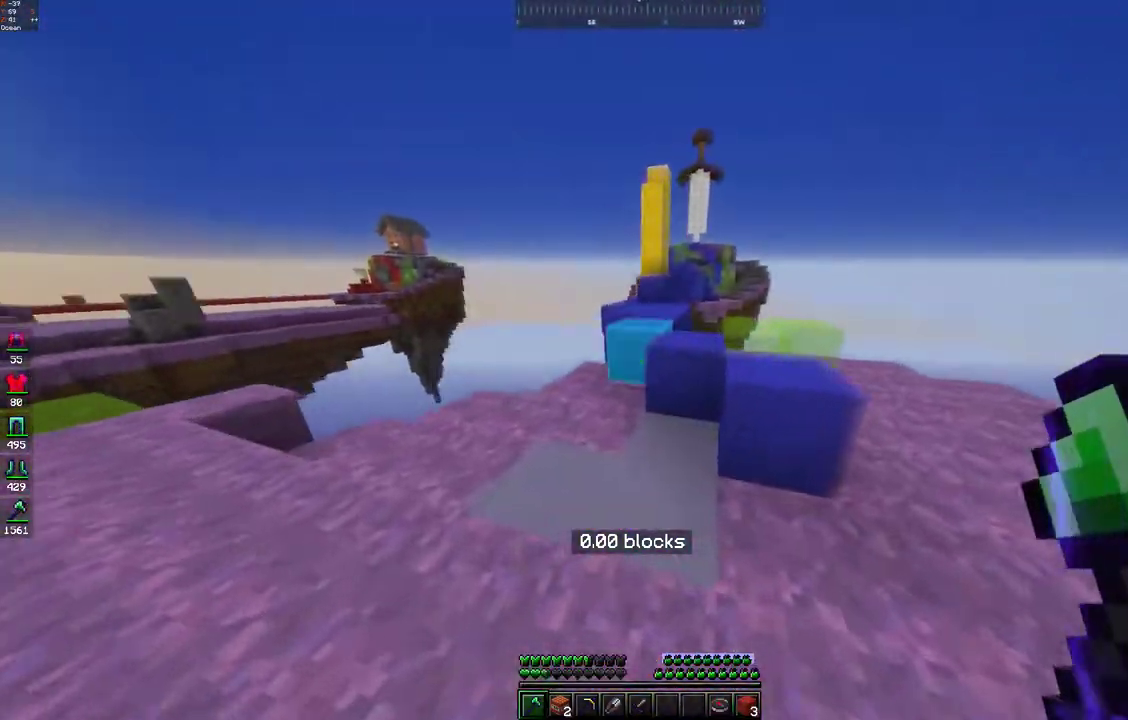
{"keys": ["w"], "mouse": [], "events": [[217, "space", "down"], [433, "space", "up"]]}
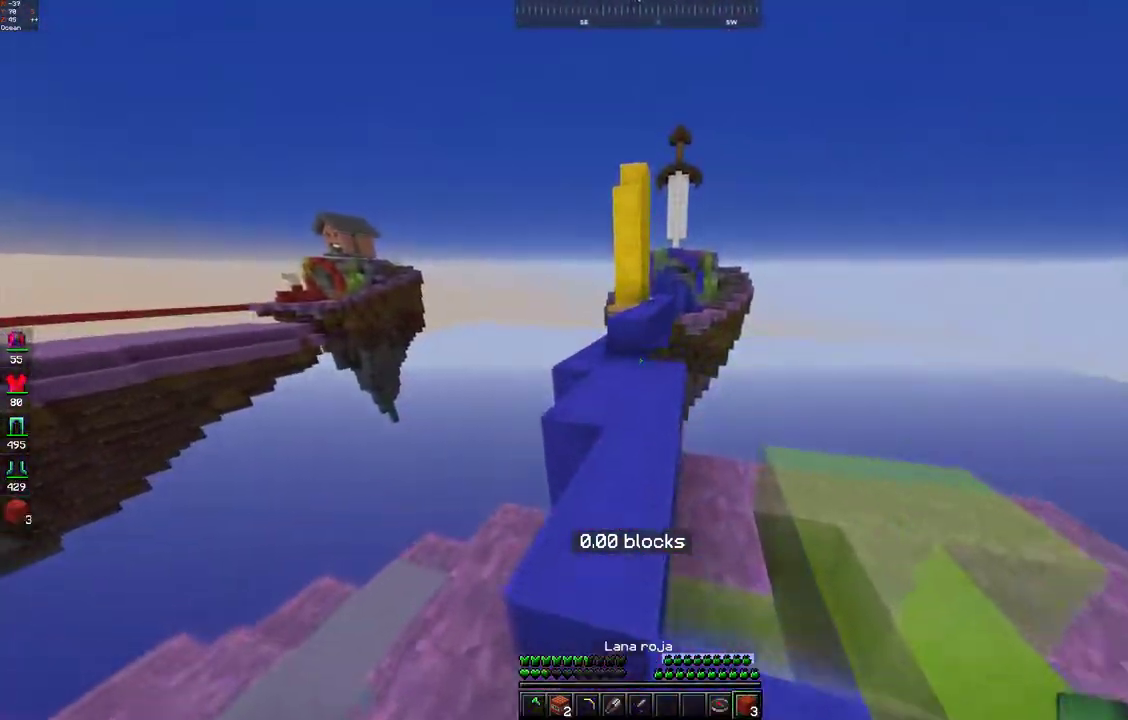
{"keys": ["w"], "mouse": [], "events": []}
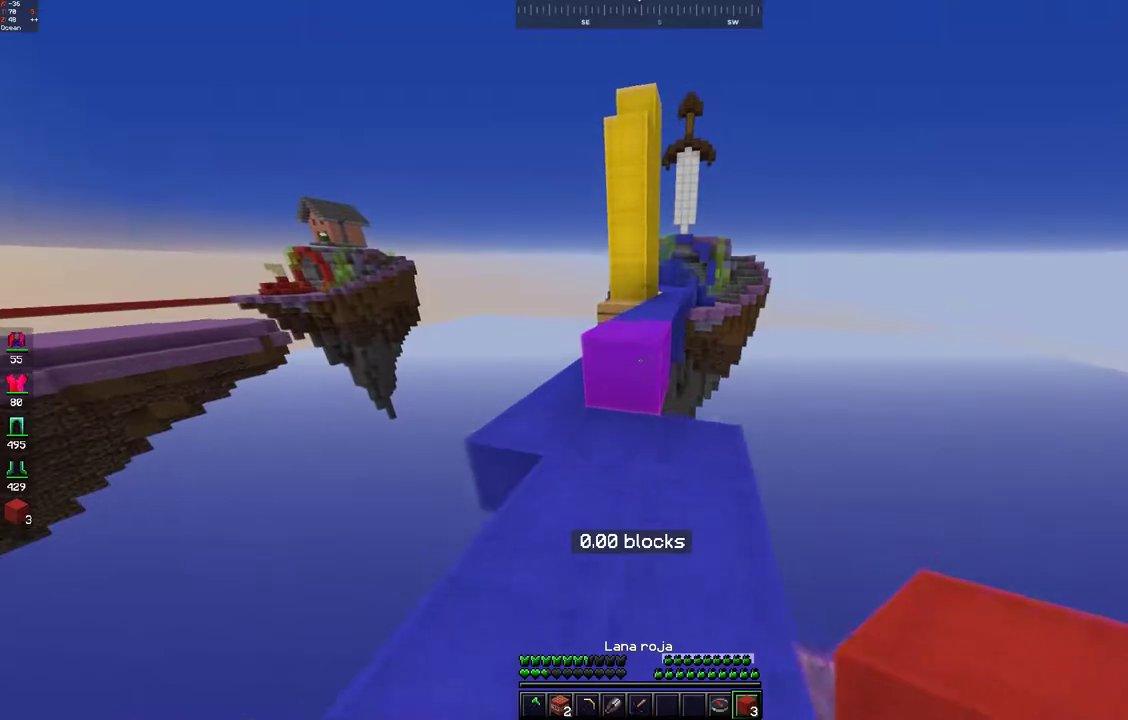
{"keys": ["w"], "mouse": [], "events": [[167, "space", "down"], [217, "mouse_left", "down"], [300, "mouse_left", "up"], [383, "space", "up"]]}
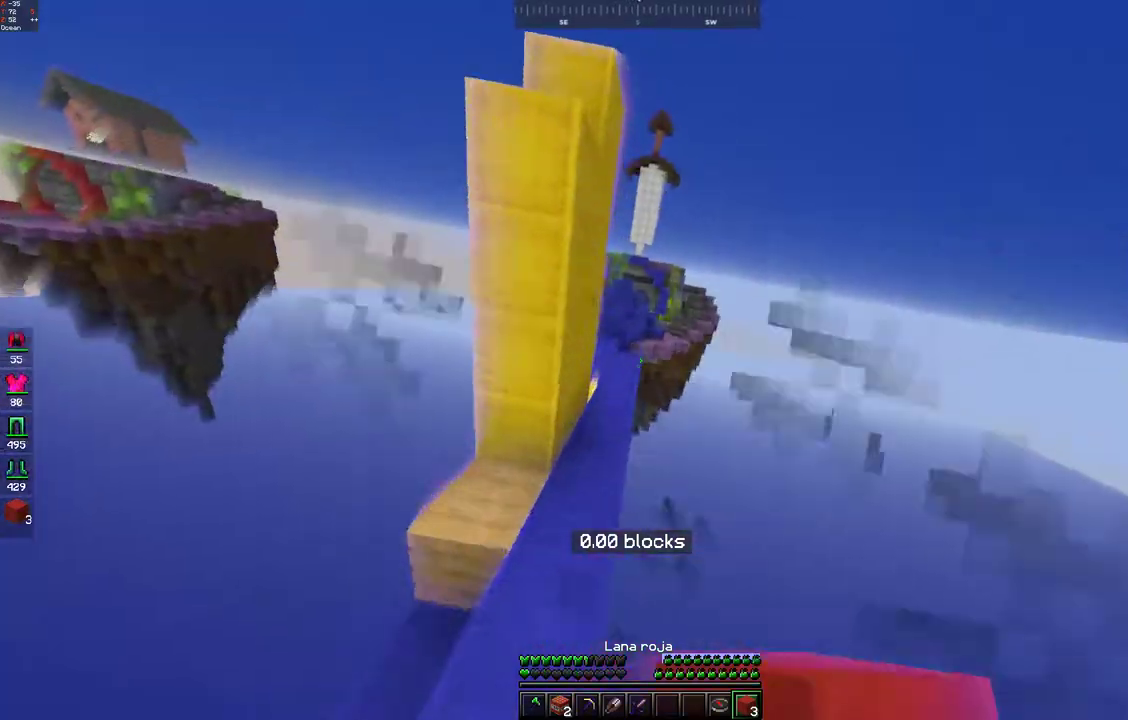
{"keys": ["w"], "mouse": [], "events": [[67, "space", "down"], [317, "space", "up"]]}
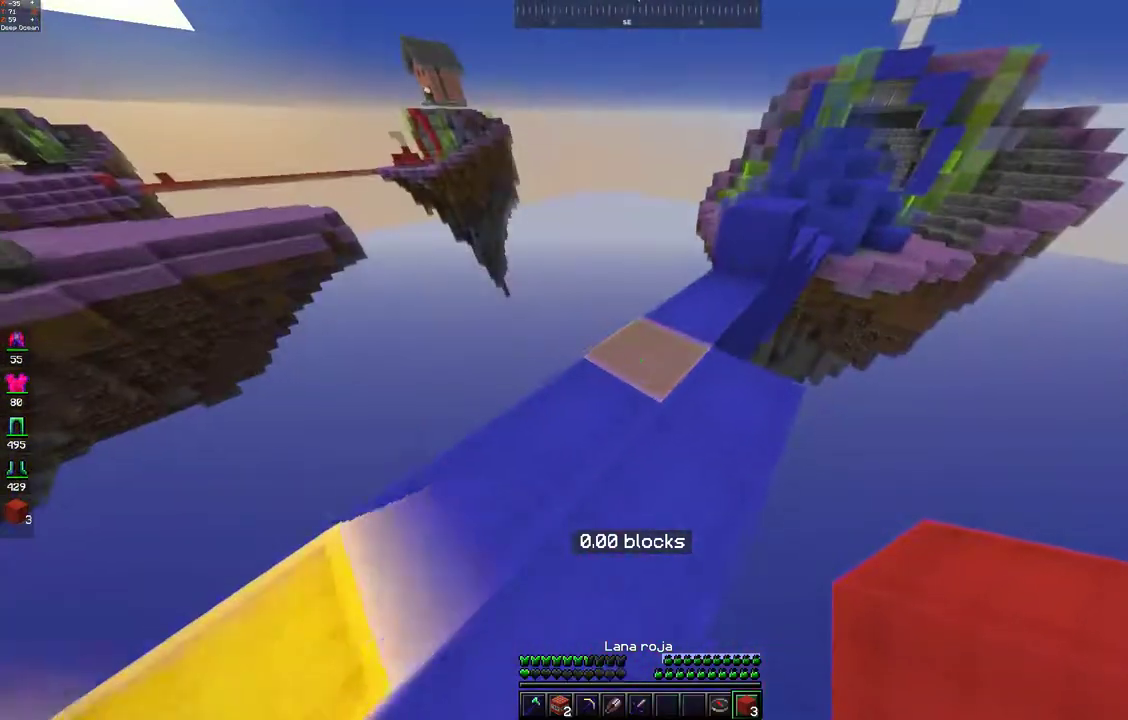
{"keys": ["space", "w"], "mouse": ["right"], "events": [[17, "space", "down"], [267, "space", "up"], [367, "mouse_right", "down"], [367, "space", "down"]]}